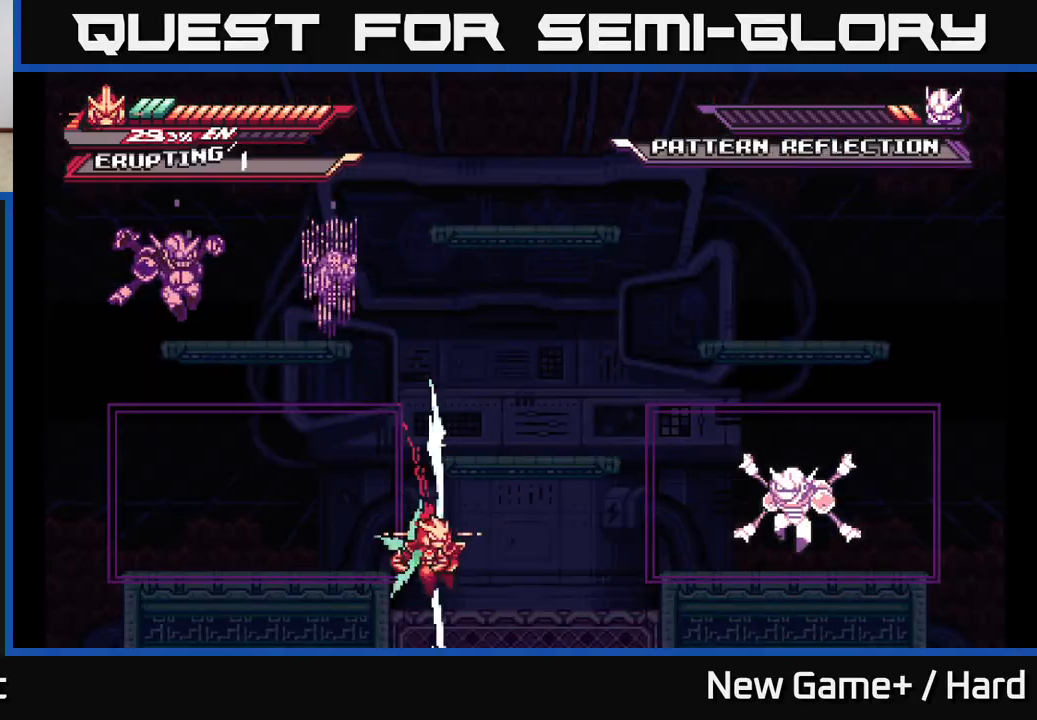
Gameplay with a controller (Xbox layout); each line is a JSON object with the inputs held at the frame after it. "events" lists button and stick changes between this image and that frame as [ms after this image, input, new state], when the widget could be followed in between.
{"buttons": ["L2"], "left_stick": "right", "right_stick": "center", "events": [[33, "A", "down"], [150, "A", "up"]]}
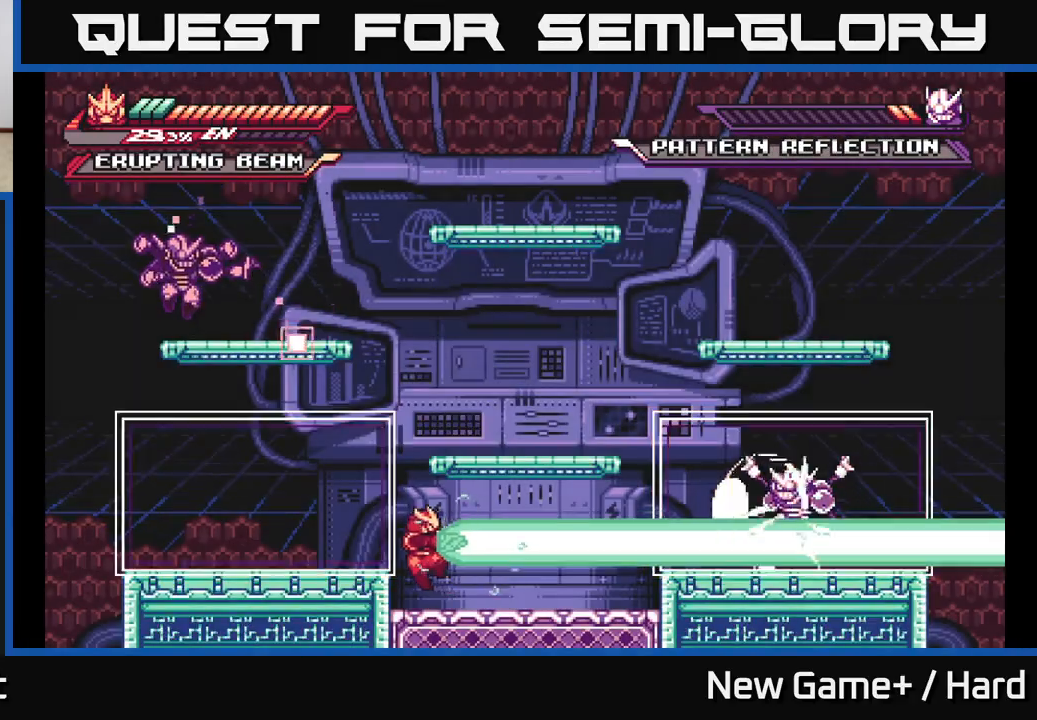
{"buttons": ["L2"], "left_stick": "left", "right_stick": "center", "events": [[317, "L2", "up"], [317, "left_stick", "center"], [400, "left_stick", "left"], [450, "L2", "down"]]}
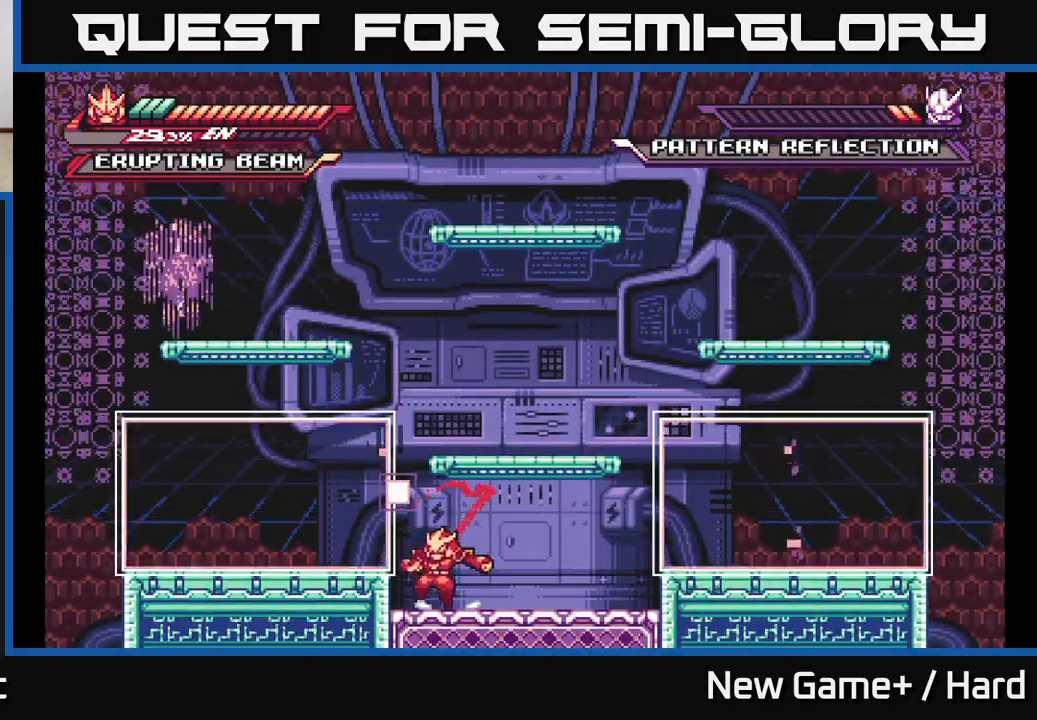
{"buttons": [], "left_stick": "left", "right_stick": "center", "events": [[83, "A", "down"], [250, "A", "up"], [433, "L2", "up"]]}
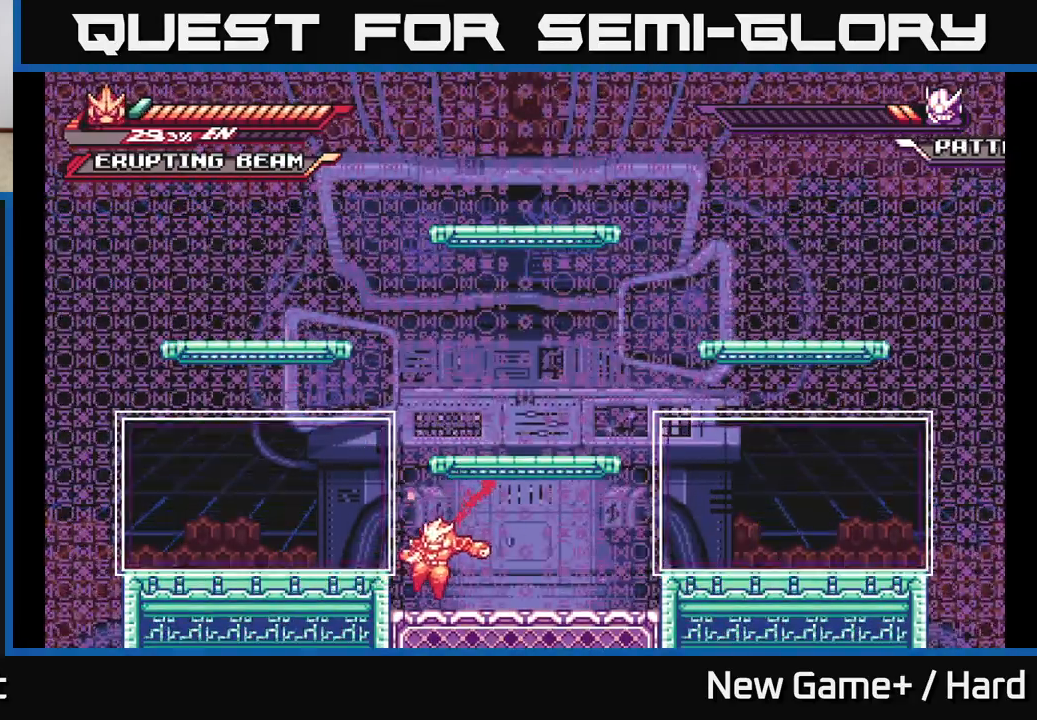
{"buttons": ["L2"], "left_stick": "left", "right_stick": "center", "events": [[33, "L2", "down"], [83, "A", "down"], [200, "A", "up"]]}
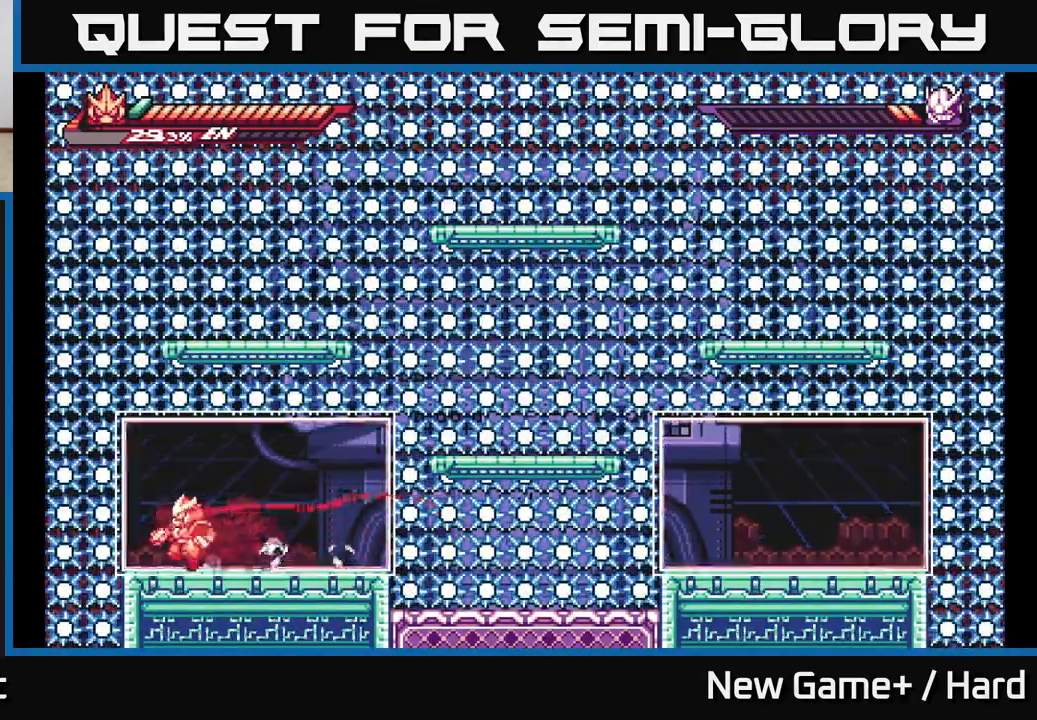
{"buttons": ["L2"], "left_stick": "right", "right_stick": "center", "events": [[50, "left_stick", "right"], [117, "L2", "up"], [217, "left_stick", "center"], [417, "left_stick", "right"], [433, "L2", "down"]]}
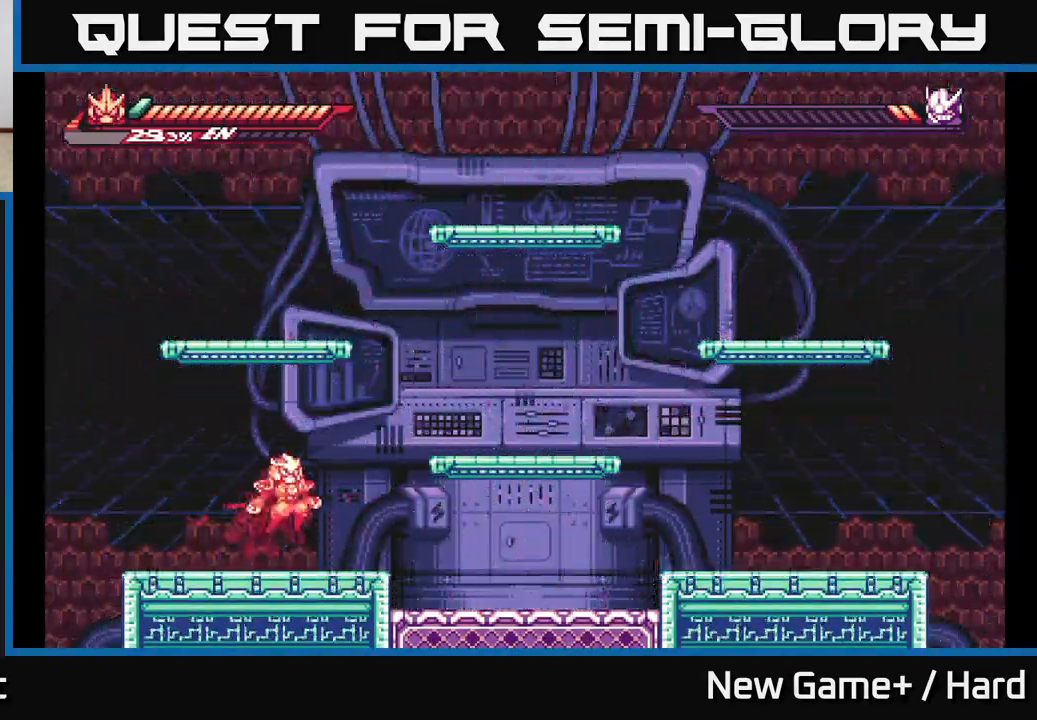
{"buttons": ["L2"], "left_stick": "right", "right_stick": "center", "events": [[17, "A", "down"], [133, "A", "up"], [183, "A", "down"], [333, "A", "up"]]}
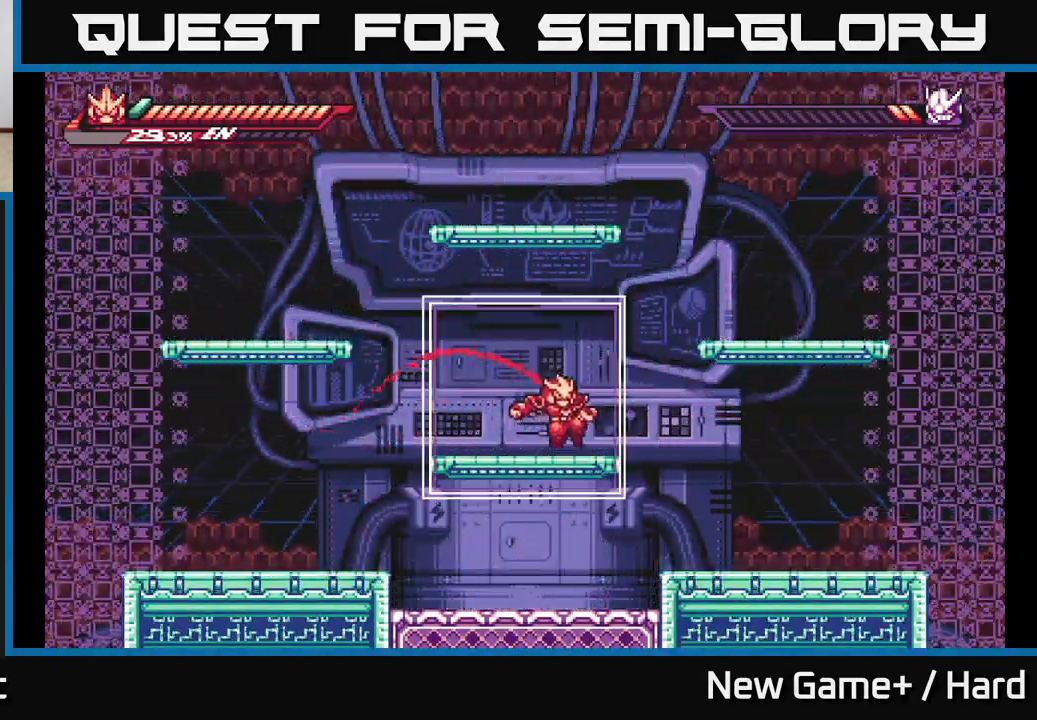
{"buttons": [], "left_stick": "center", "right_stick": "center", "events": [[17, "L2", "up"], [67, "left_stick", "left"], [83, "L2", "down"], [167, "left_stick", "center"], [217, "L2", "up"]]}
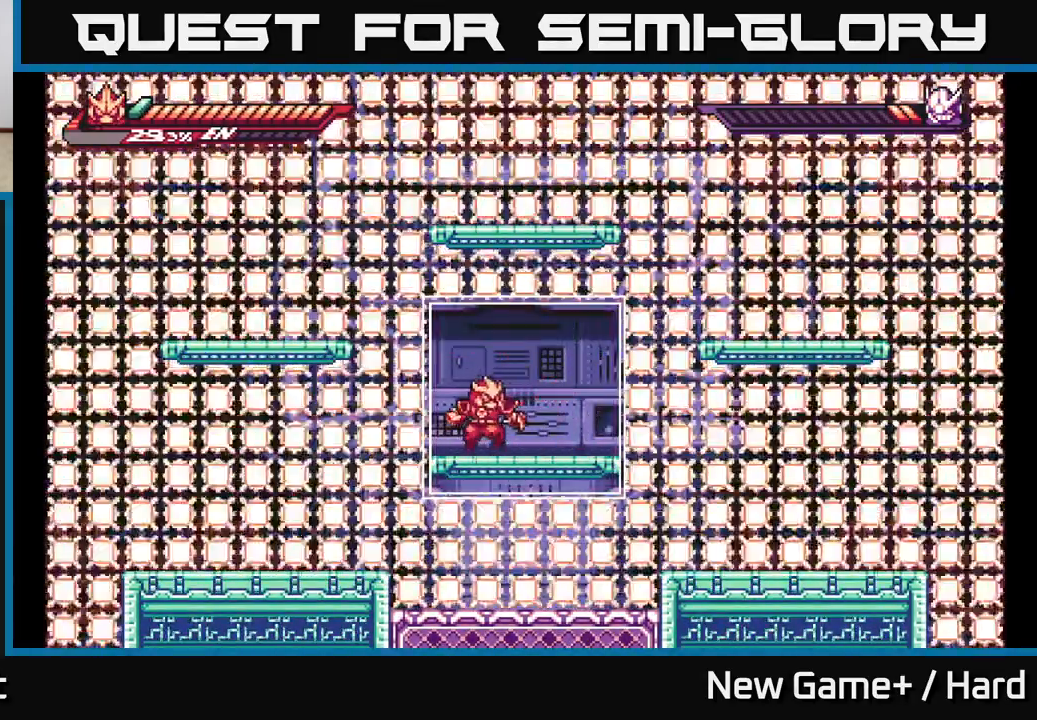
{"buttons": [], "left_stick": "center", "right_stick": "center", "events": [[50, "left_stick", "right"], [233, "left_stick", "left"], [383, "left_stick", "center"]]}
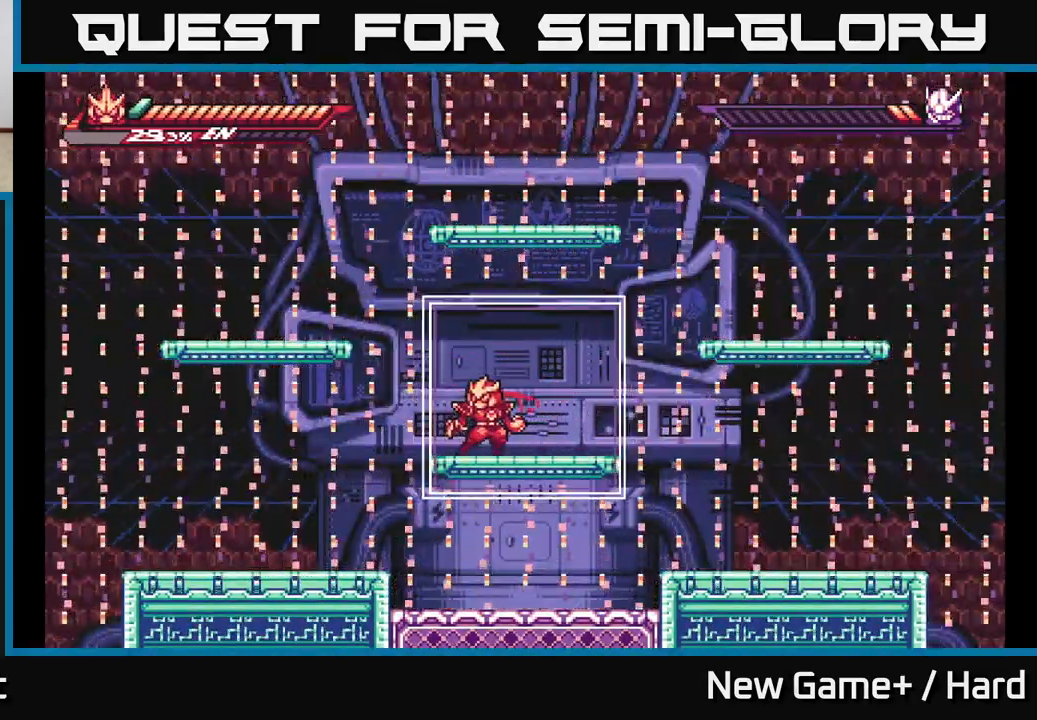
{"buttons": [], "left_stick": "center", "right_stick": "center", "events": []}
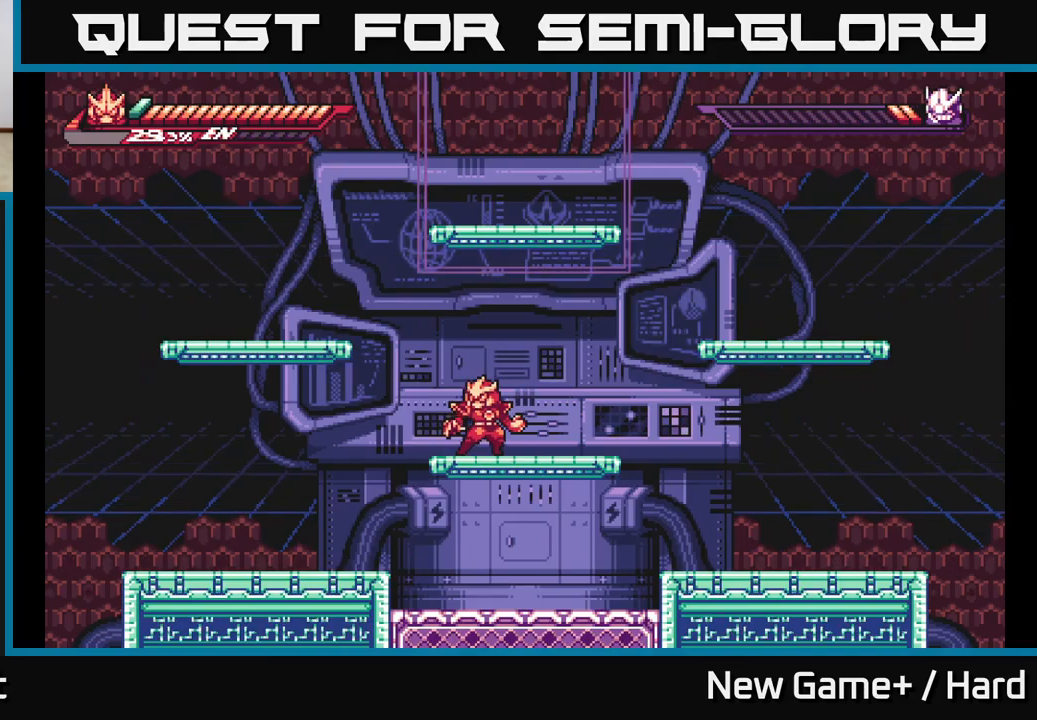
{"buttons": ["L2"], "left_stick": "left", "right_stick": "center", "events": [[200, "L2", "down"], [217, "left_stick", "left"], [250, "A", "down"], [450, "A", "up"]]}
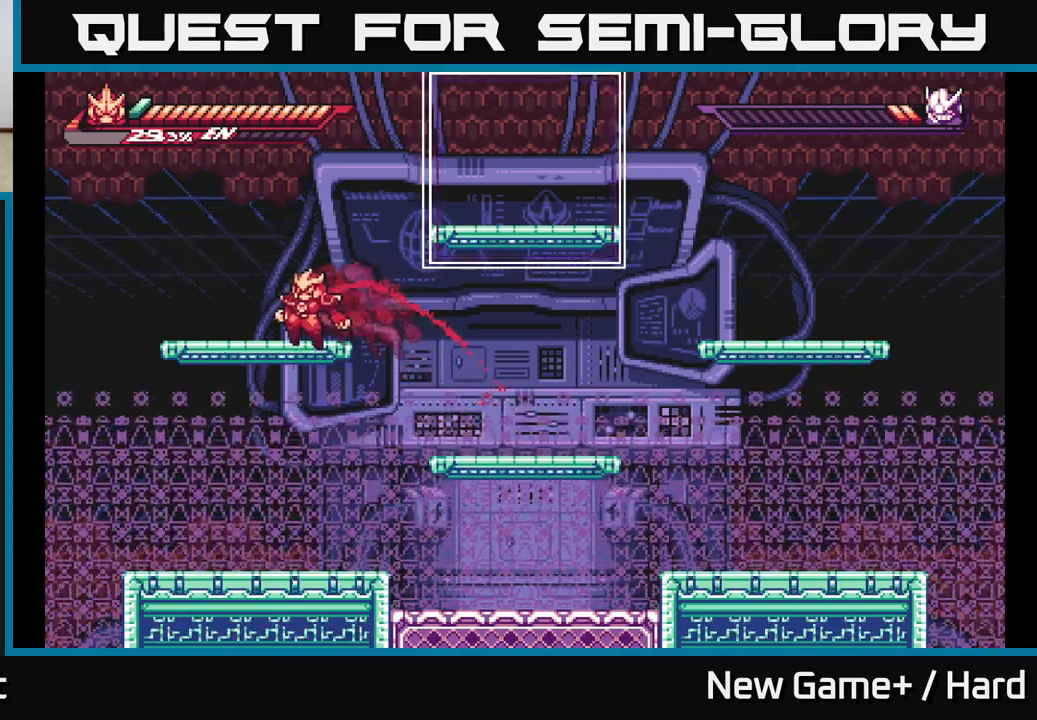
{"buttons": ["A", "L2"], "left_stick": "right", "right_stick": "center", "events": [[133, "L2", "up"], [150, "left_stick", "right"], [183, "L2", "down"], [200, "A", "down"], [367, "A", "up"], [400, "A", "down"]]}
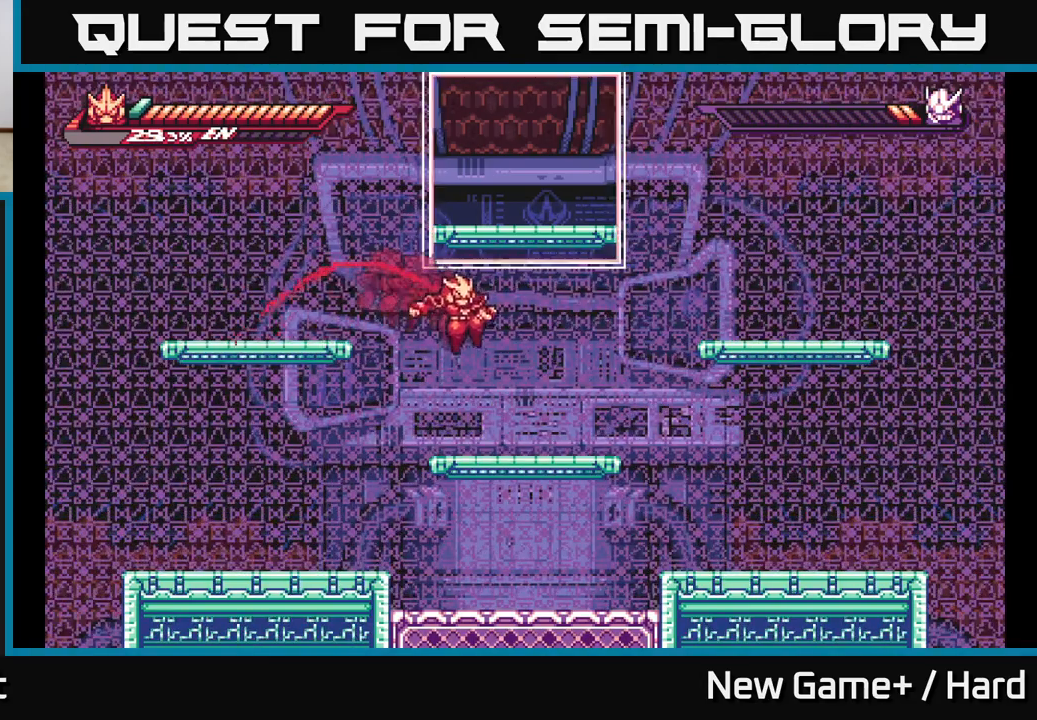
{"buttons": ["L2"], "left_stick": "up", "right_stick": "center", "events": [[33, "A", "up"], [133, "left_stick", "up"], [150, "R2", "down"], [467, "R2", "up"]]}
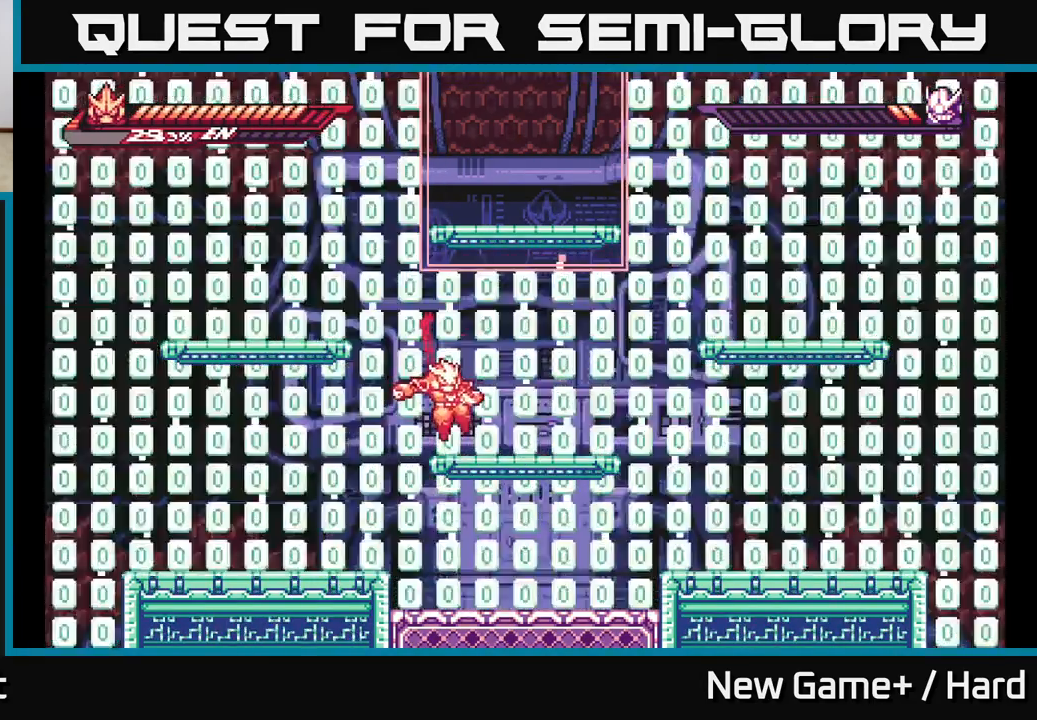
{"buttons": ["L2", "R2"], "left_stick": "up", "right_stick": "center", "events": [[17, "A", "down"], [50, "left_stick", "right"], [200, "A", "up"], [217, "left_stick", "up"], [233, "R2", "down"]]}
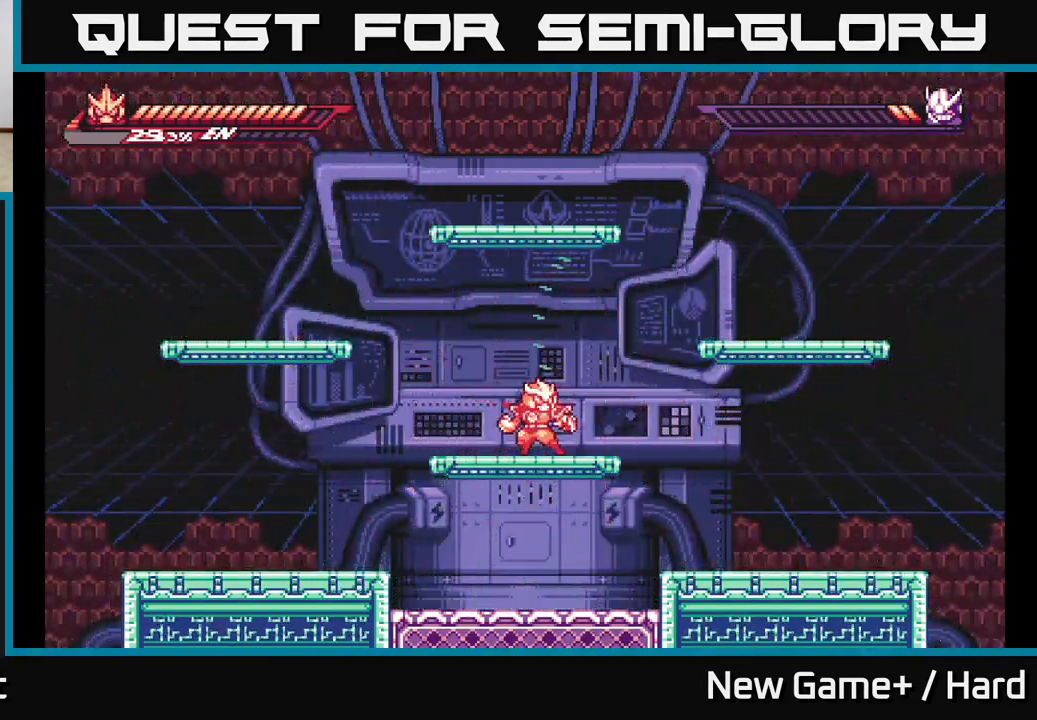
{"buttons": [], "left_stick": "center", "right_stick": "center", "events": [[150, "R2", "up"], [183, "L2", "up"], [183, "left_stick", "center"]]}
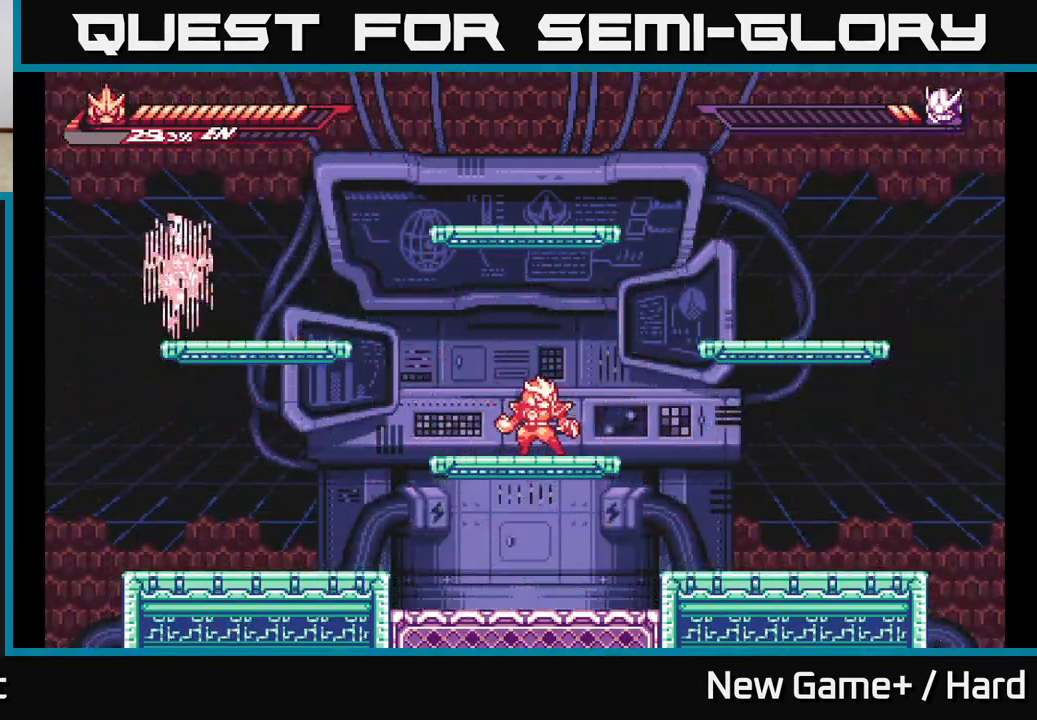
{"buttons": ["A", "L2"], "left_stick": "left", "right_stick": "center", "events": [[300, "left_stick", "left"], [333, "L2", "down"], [483, "A", "down"]]}
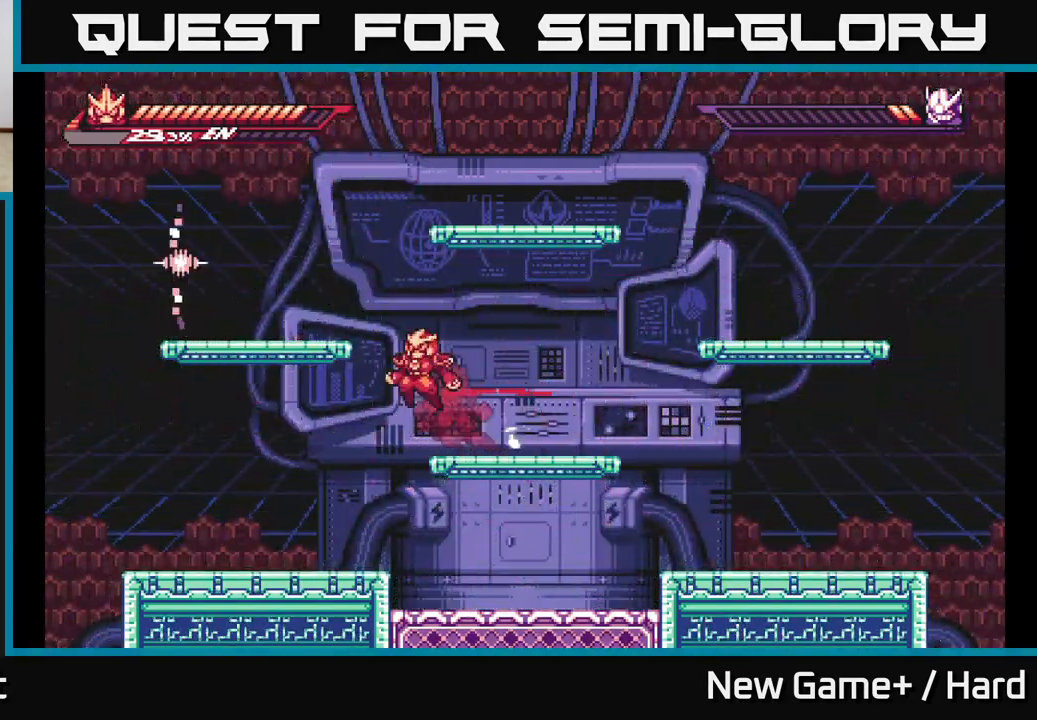
{"buttons": ["L2"], "left_stick": "right", "right_stick": "center", "events": [[217, "X", "down"], [283, "A", "up"], [367, "L2", "up"], [367, "X", "up"], [400, "left_stick", "right"], [433, "L2", "down"]]}
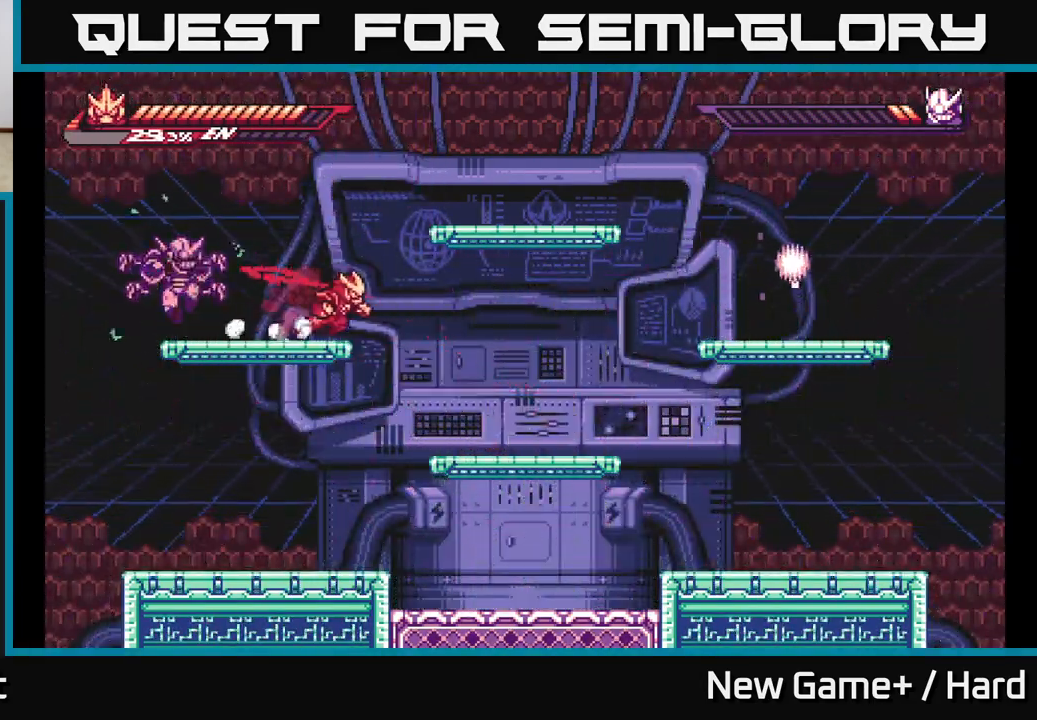
{"buttons": ["L2"], "left_stick": "right", "right_stick": "center", "events": []}
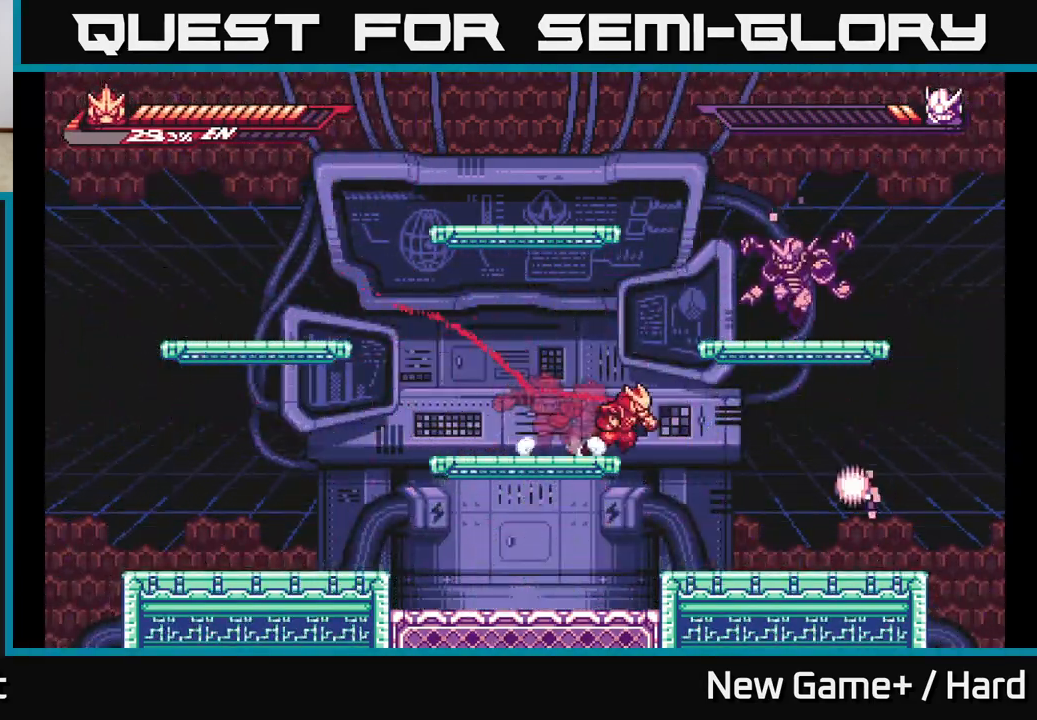
{"buttons": ["L2"], "left_stick": "left", "right_stick": "center", "events": [[333, "L2", "up"], [350, "left_stick", "center"], [433, "L2", "down"], [450, "left_stick", "left"]]}
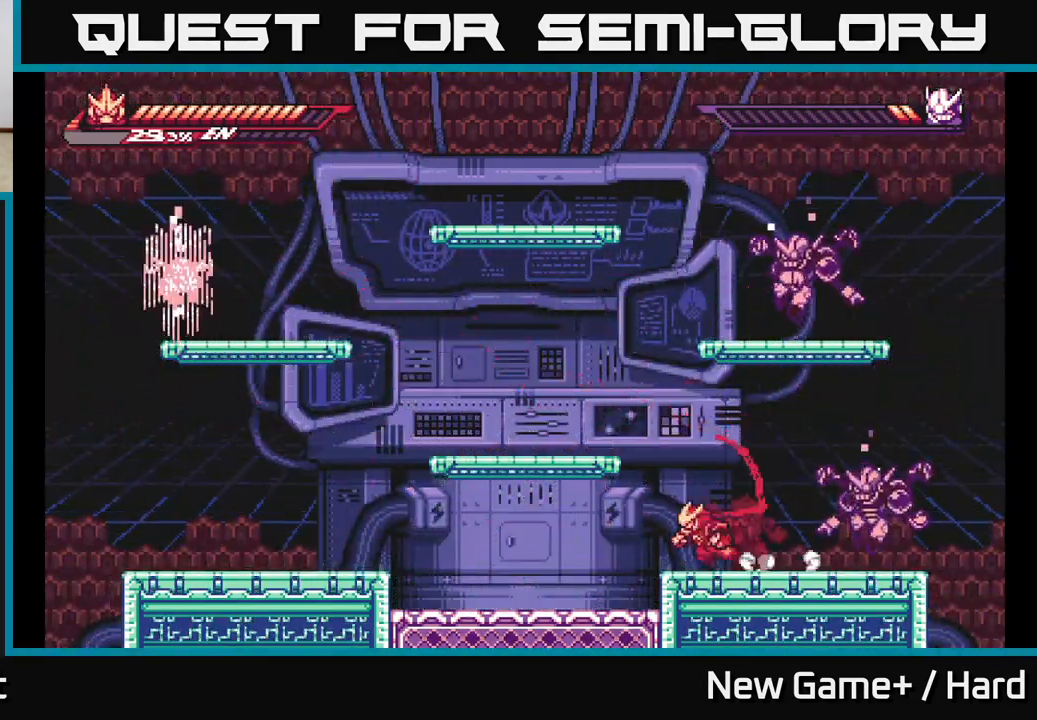
{"buttons": ["L2"], "left_stick": "left", "right_stick": "center", "events": [[50, "A", "down"], [350, "A", "up"]]}
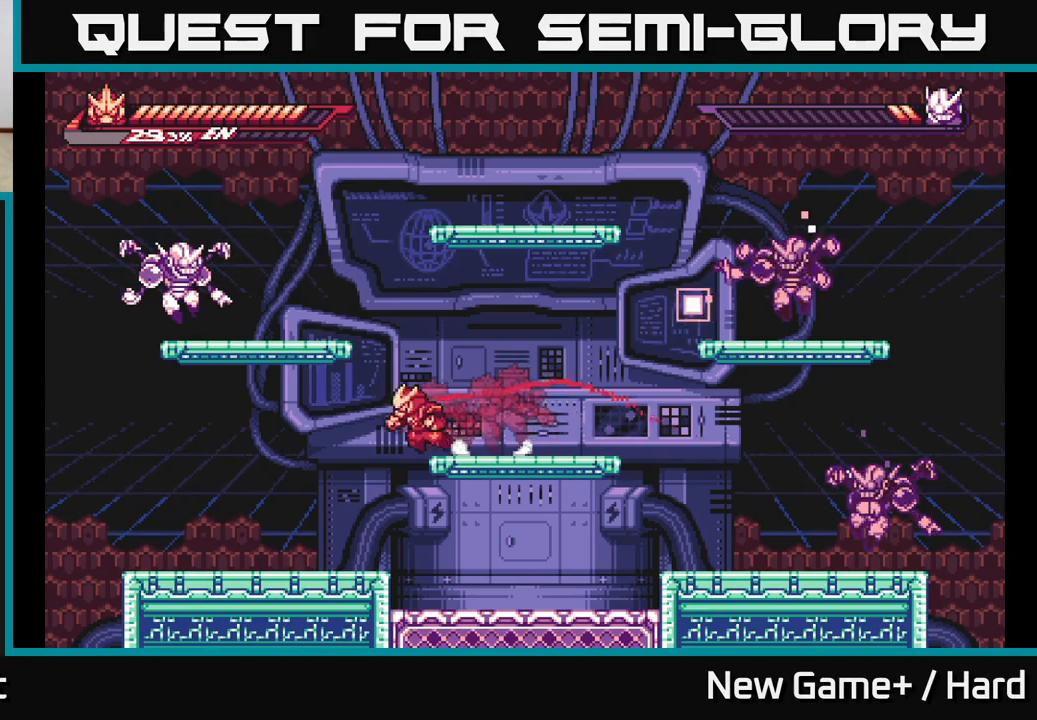
{"buttons": ["A", "X"], "left_stick": "center", "right_stick": "center", "events": [[67, "A", "down"], [200, "A", "up"], [233, "A", "down"], [300, "X", "down"], [400, "X", "up"], [417, "L2", "up"], [467, "left_stick", "center"], [483, "X", "down"]]}
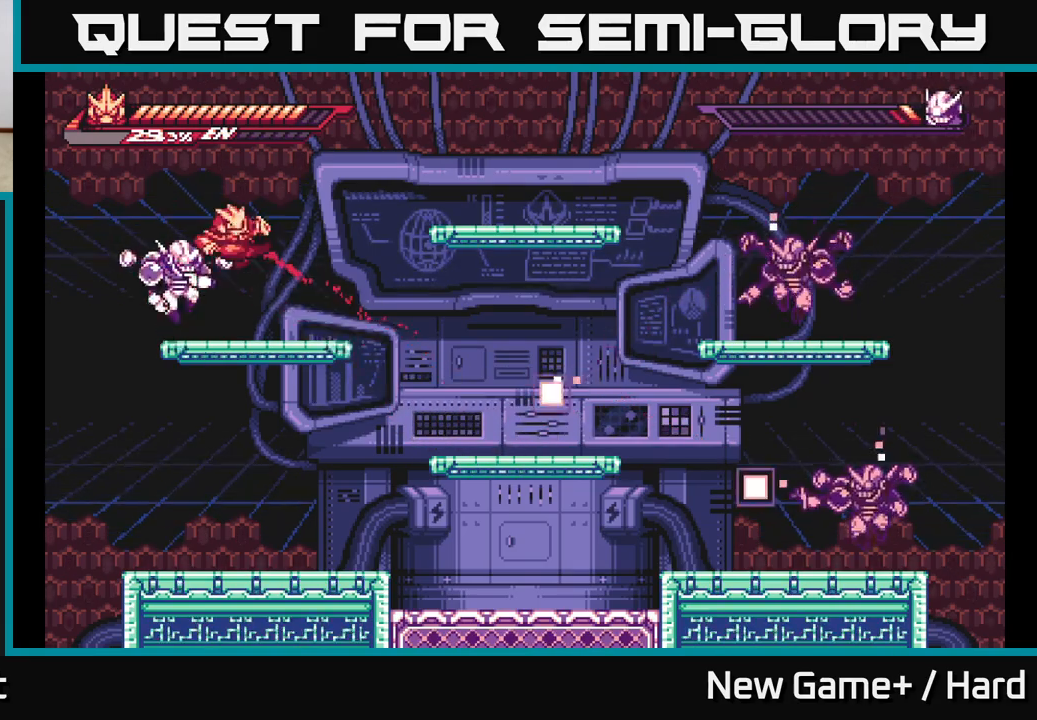
{"buttons": [], "left_stick": "center", "right_stick": "center", "events": [[83, "X", "up"], [117, "A", "up"], [150, "A", "down"], [150, "X", "down"], [167, "A", "up"], [250, "X", "up"]]}
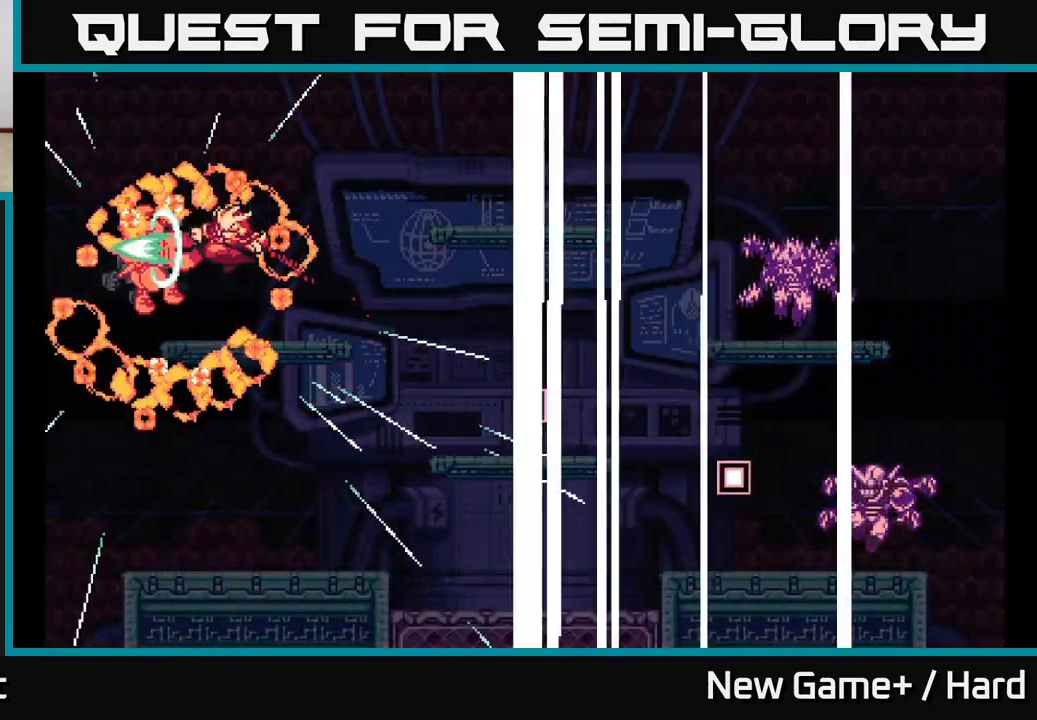
{"buttons": [], "left_stick": "center", "right_stick": "center", "events": []}
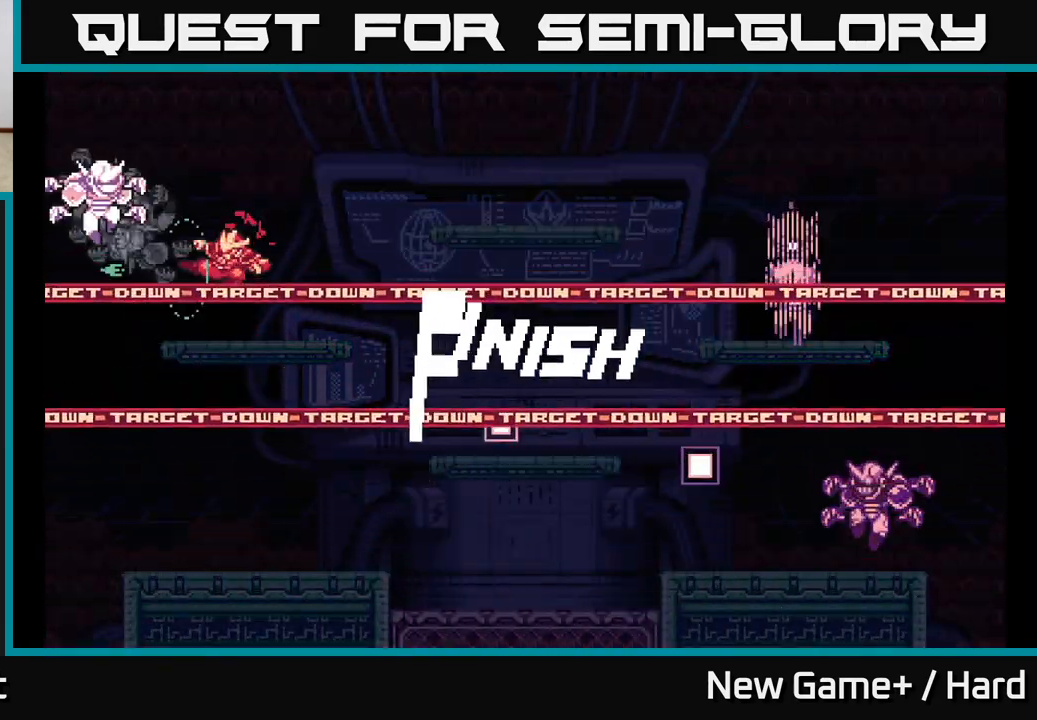
{"buttons": [], "left_stick": "center", "right_stick": "center", "events": []}
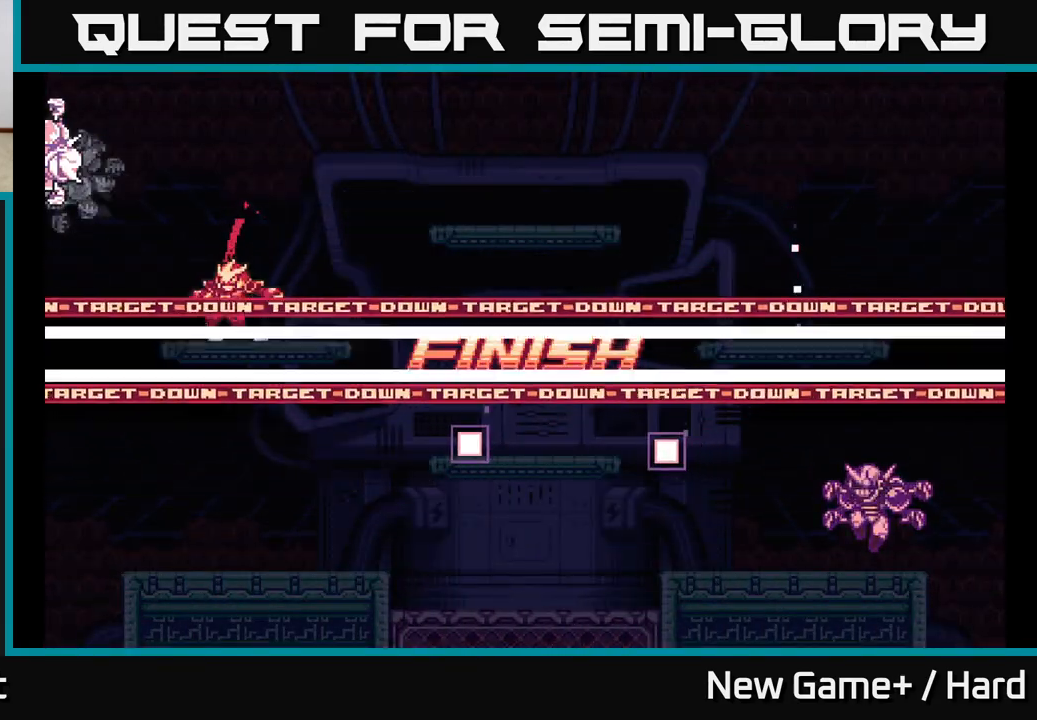
{"buttons": [], "left_stick": "center", "right_stick": "center", "events": []}
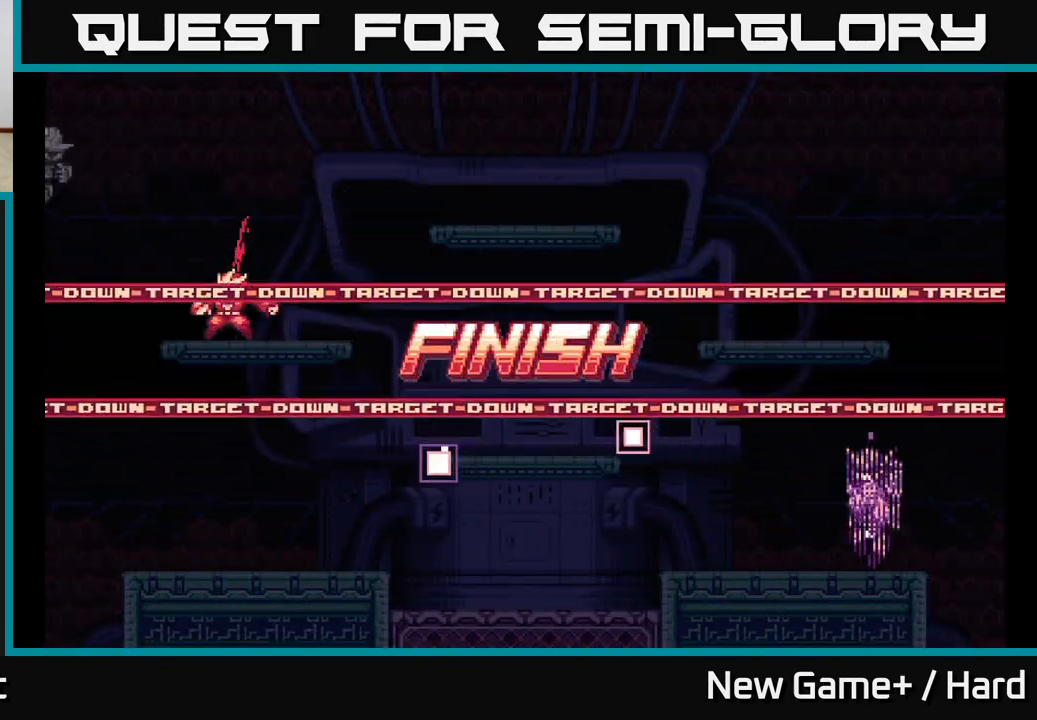
{"buttons": [], "left_stick": "center", "right_stick": "center", "events": []}
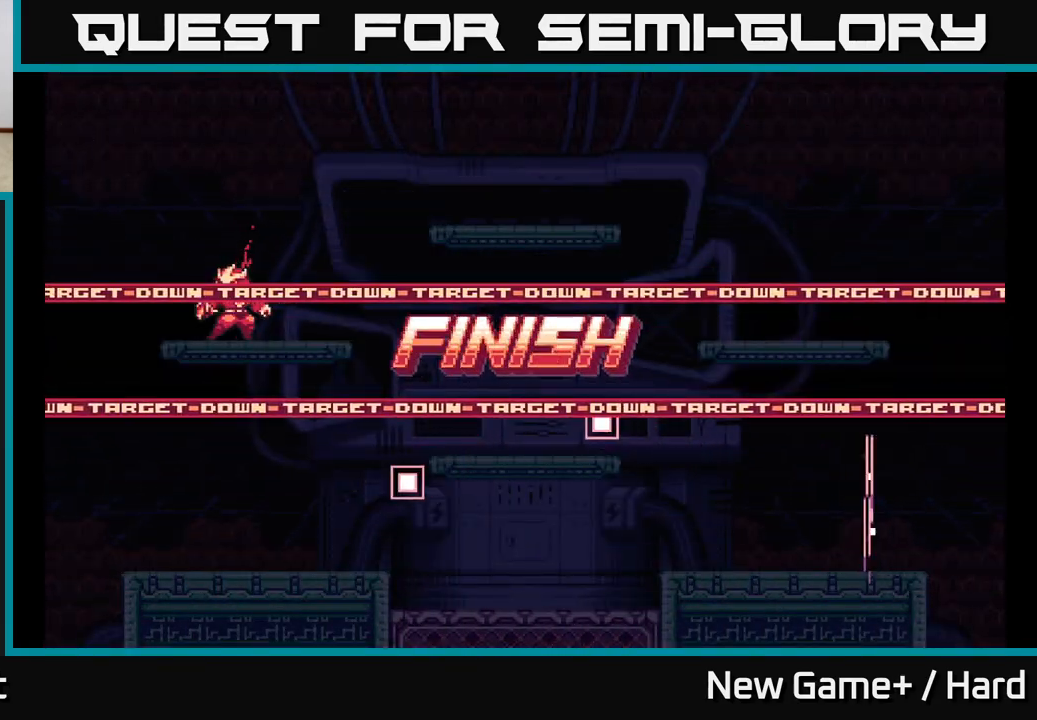
{"buttons": [], "left_stick": "center", "right_stick": "center", "events": []}
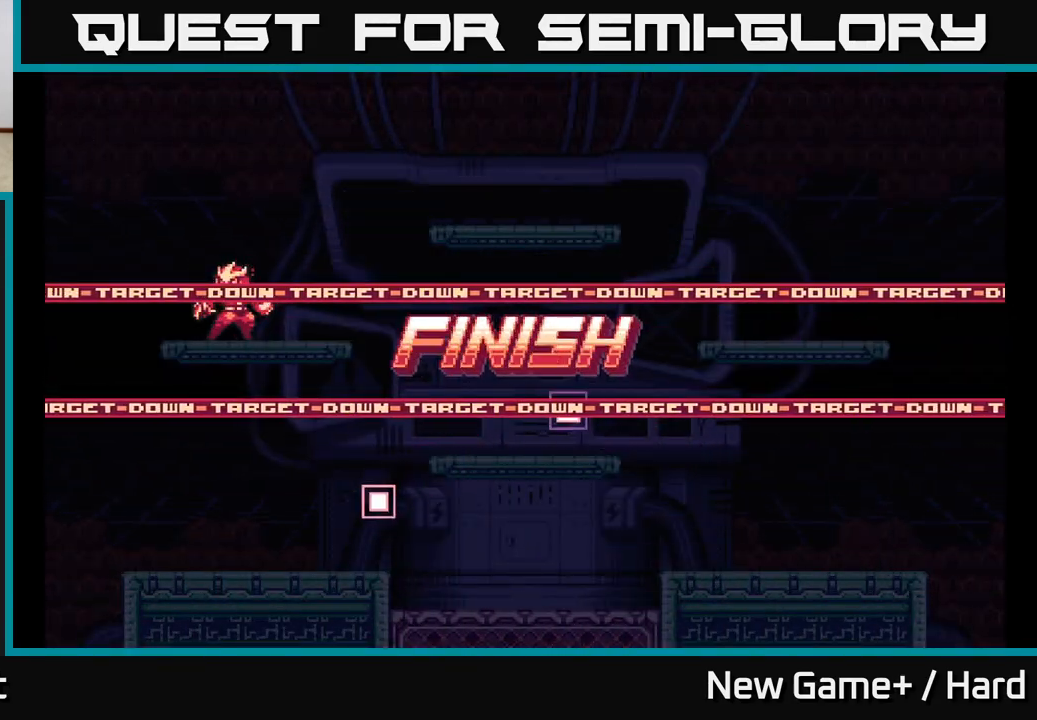
{"buttons": [], "left_stick": "center", "right_stick": "center", "events": []}
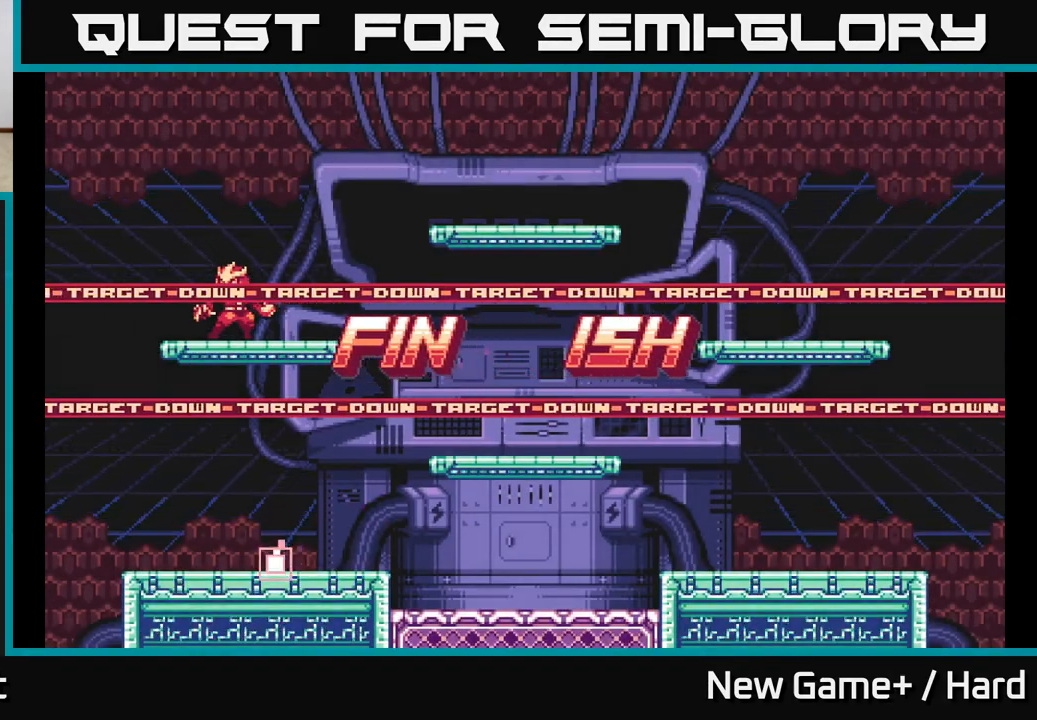
{"buttons": [], "left_stick": "center", "right_stick": "center", "events": []}
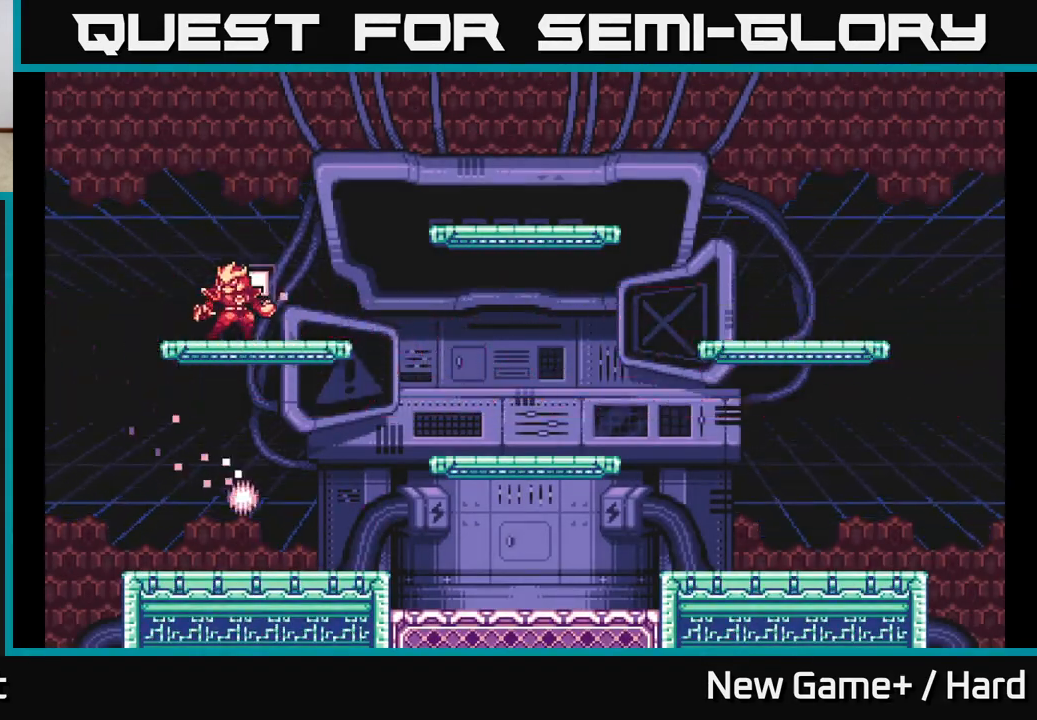
{"buttons": [], "left_stick": "center", "right_stick": "center", "events": []}
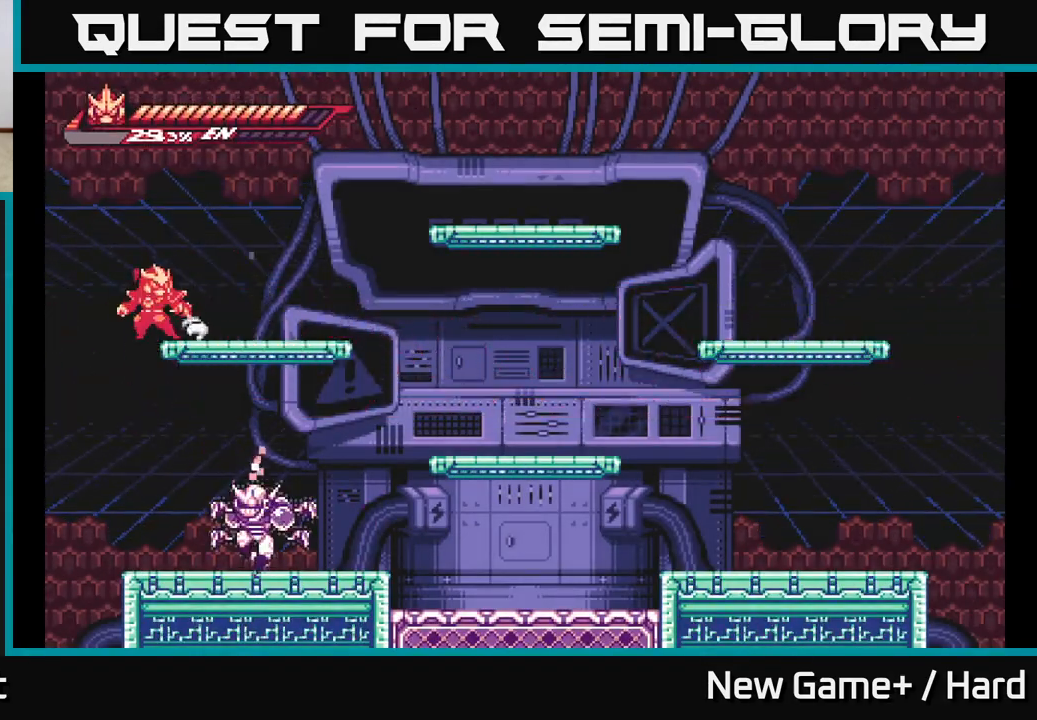
{"buttons": [], "left_stick": "right", "right_stick": "center", "events": [[300, "left_stick", "right"]]}